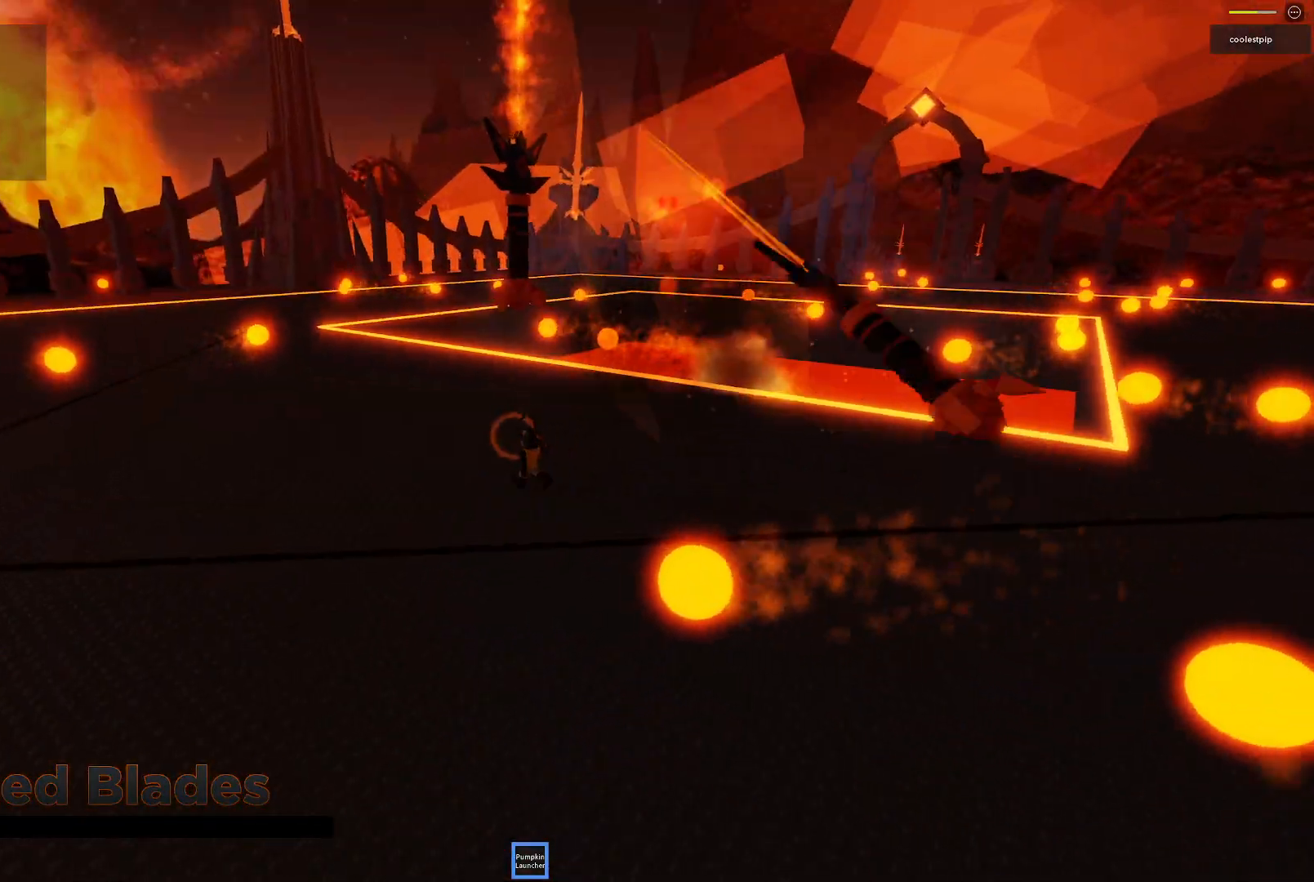
Gameplay with keyboard; each line is a JSON object with the keys held at the frame after it. "events" lists presses ("down") and releases ("up") of "a", "ctrl", "d", "e", "q", "s", "shift", "space" and "w" between this image and that frame as [ms after this image, input, new state], when the widget could be followed in between. No other keys are recorded. Mouse input is not recorded.
{"keys": ["w"], "events": [[117, "a", "up"]]}
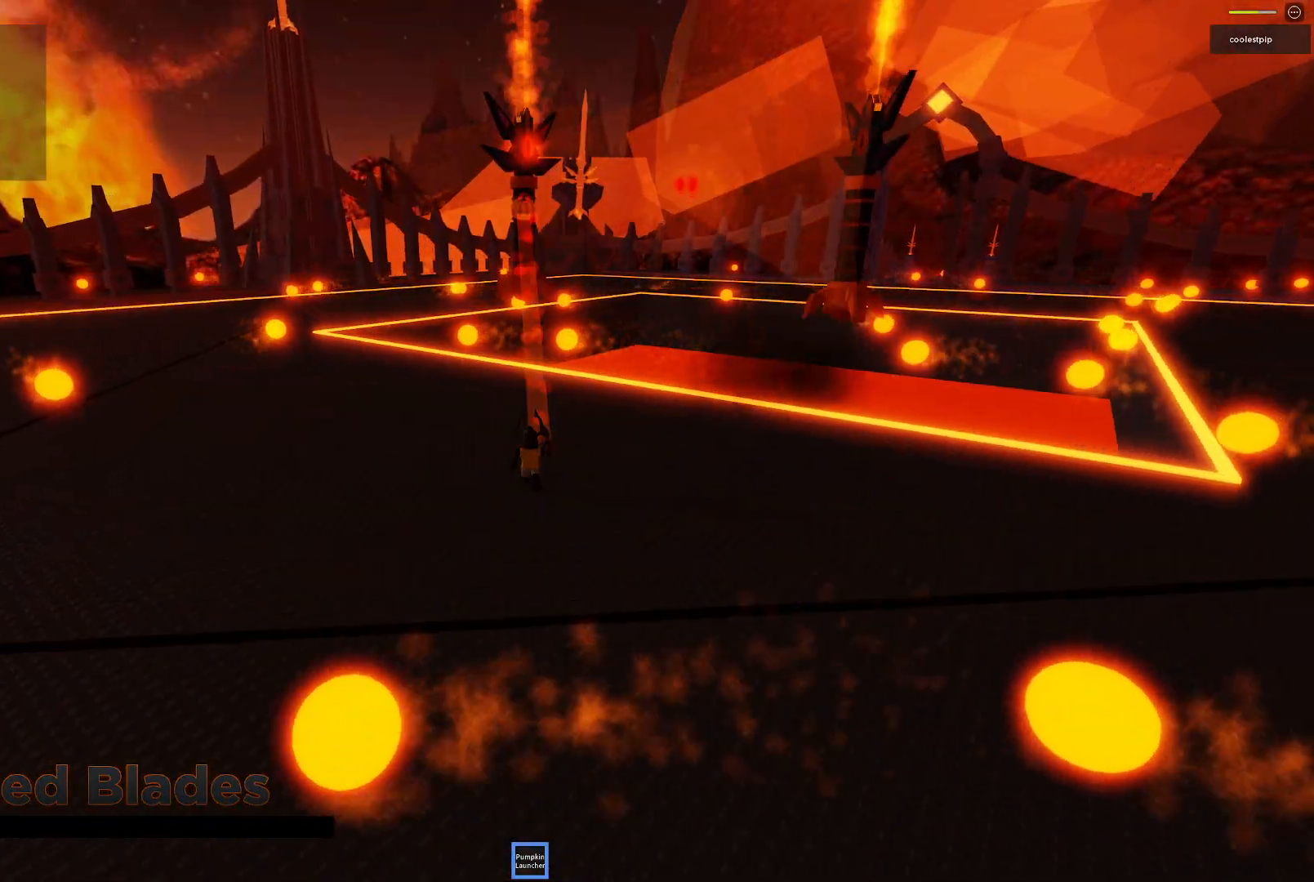
{"keys": ["w"], "events": []}
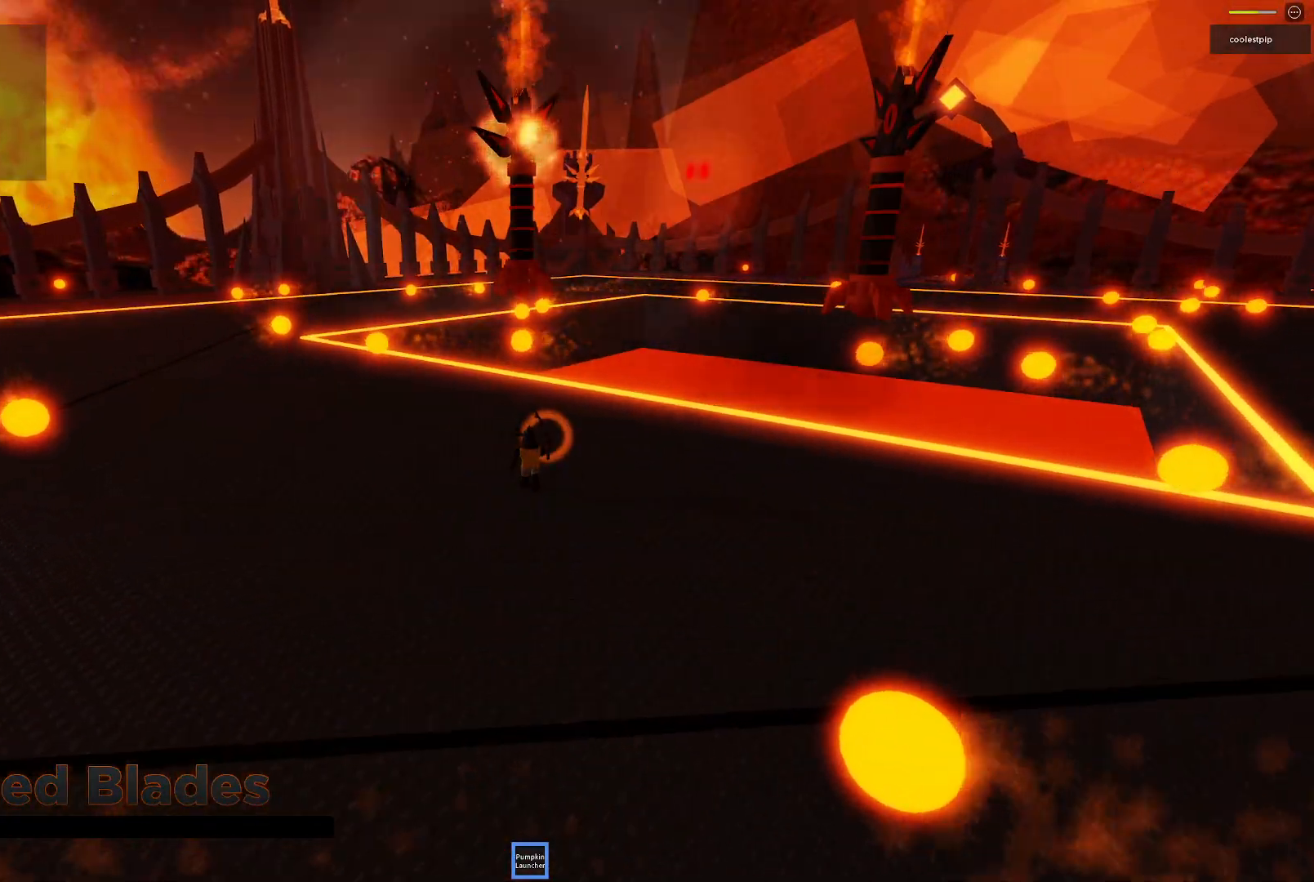
{"keys": ["s"], "events": [[317, "w", "up"], [400, "s", "down"]]}
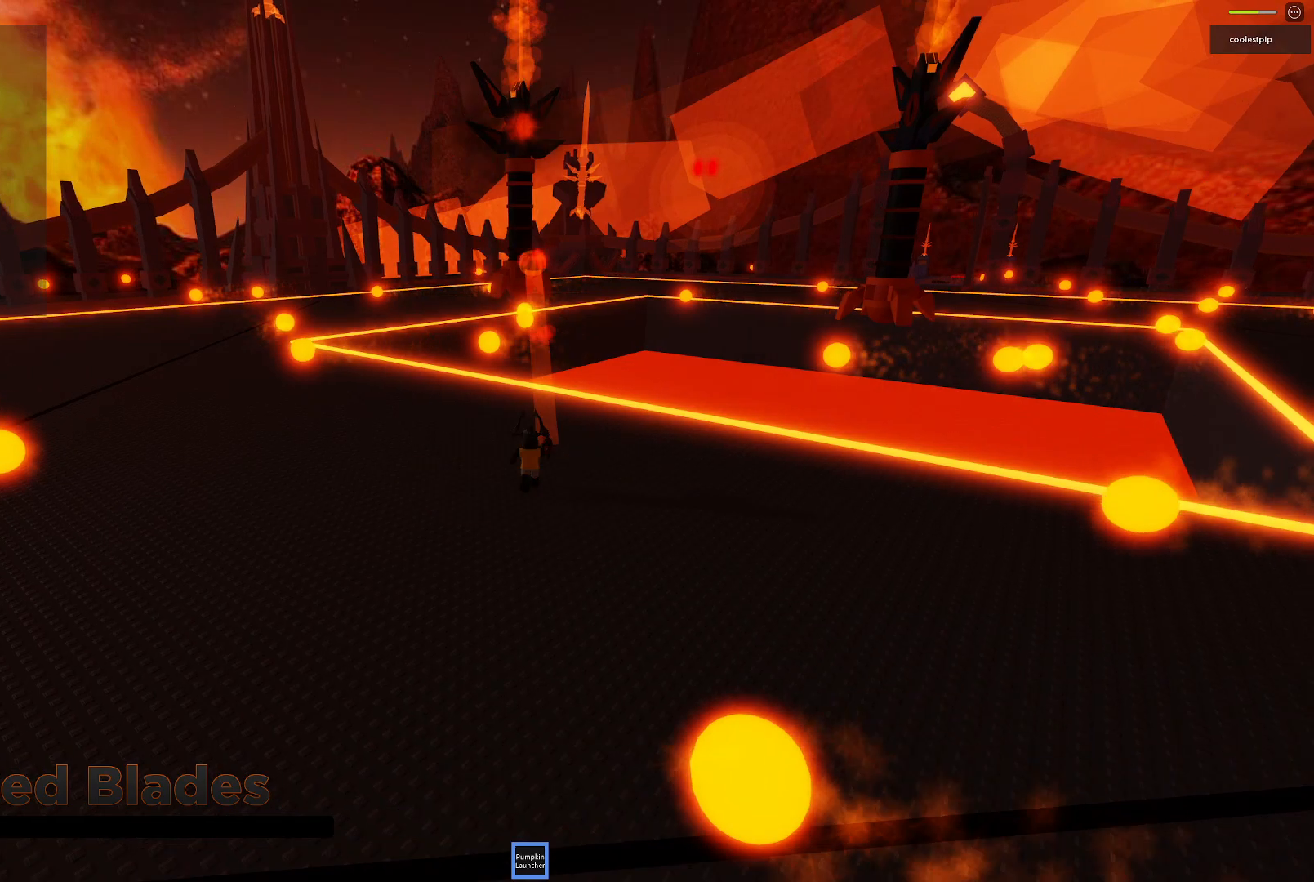
{"keys": ["s"], "events": []}
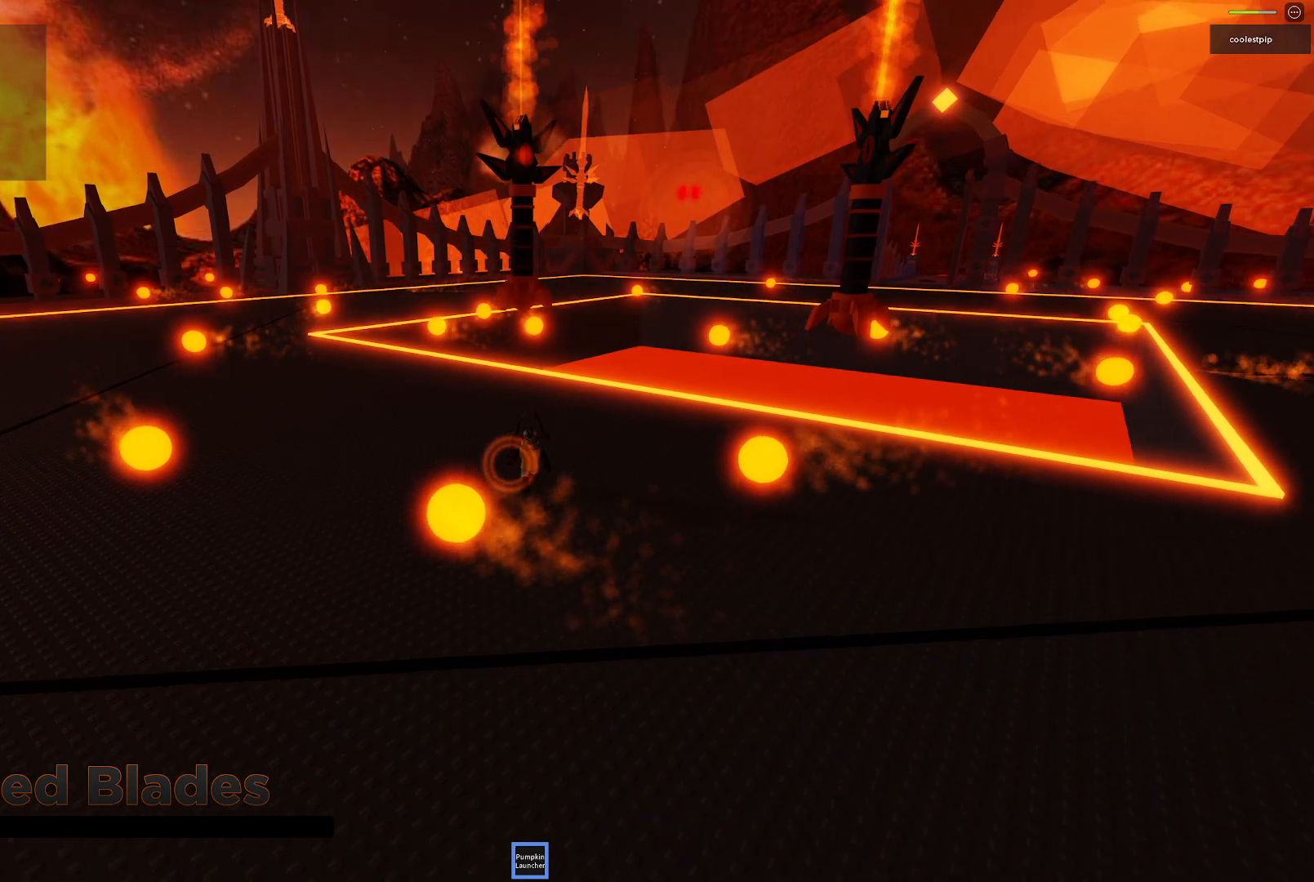
{"keys": ["d", "s", "space"], "events": [[200, "space", "down"], [417, "d", "down"]]}
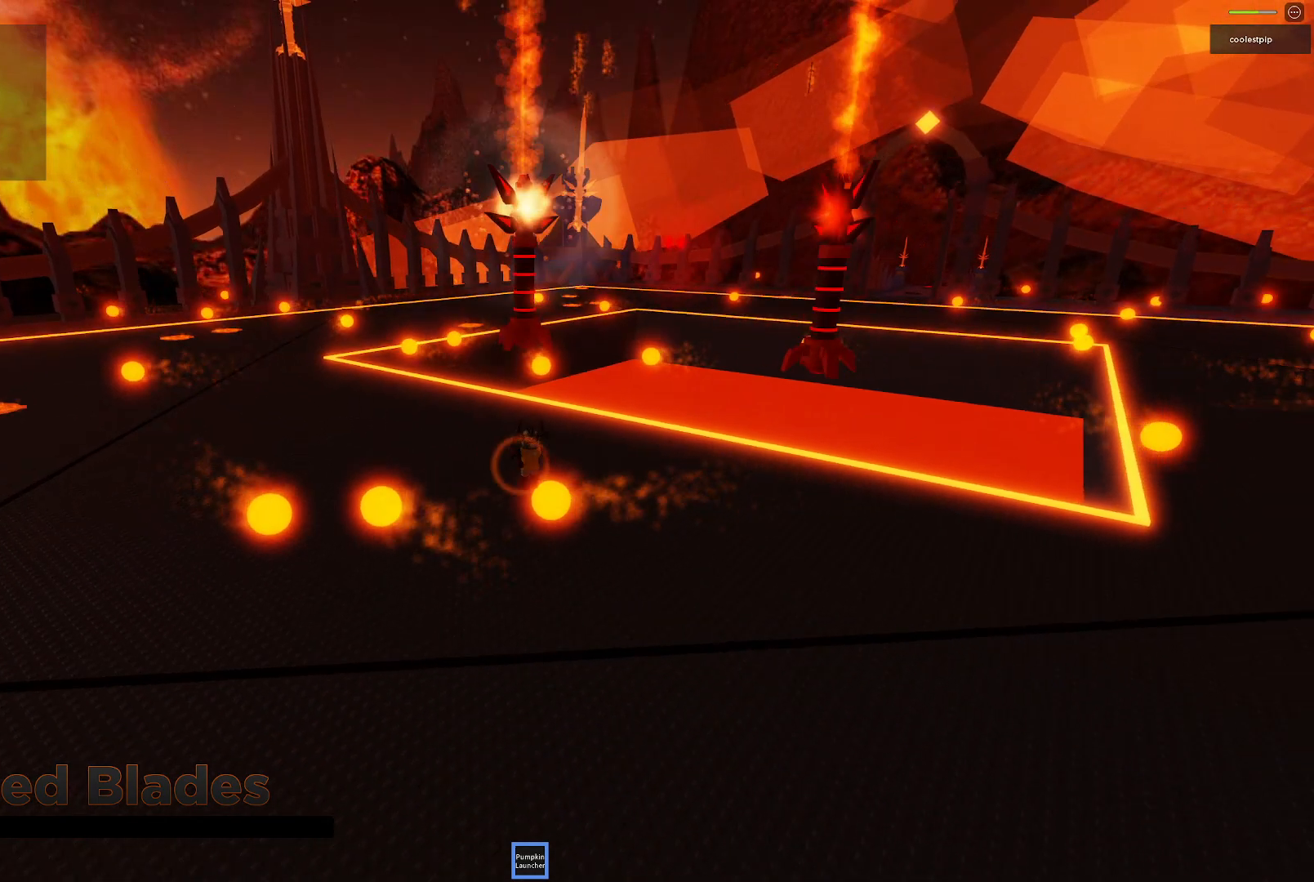
{"keys": ["w"], "events": [[150, "space", "up"], [183, "d", "up"], [217, "s", "up"], [317, "w", "down"]]}
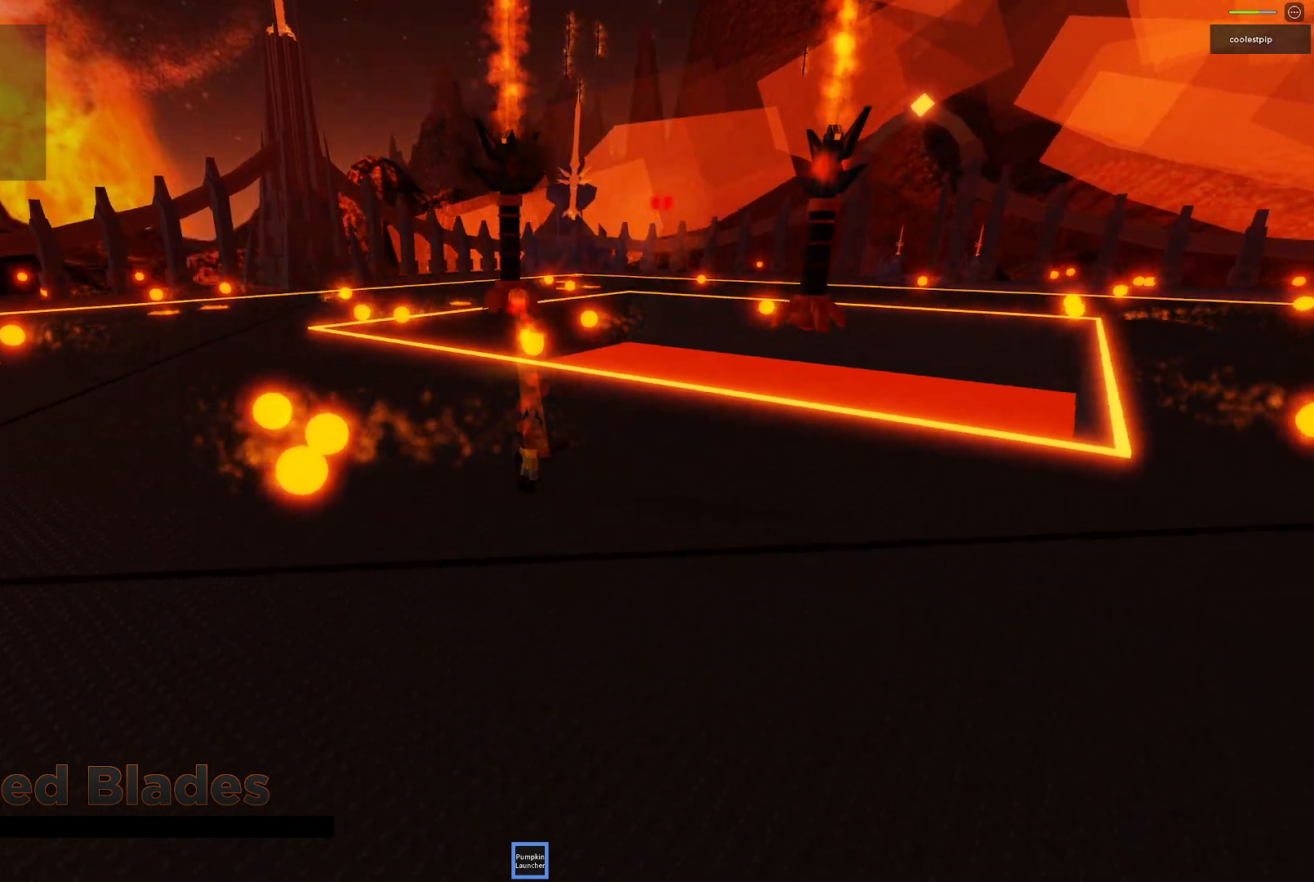
{"keys": ["a", "w"], "events": [[67, "a", "down"], [200, "a", "up"], [417, "a", "down"]]}
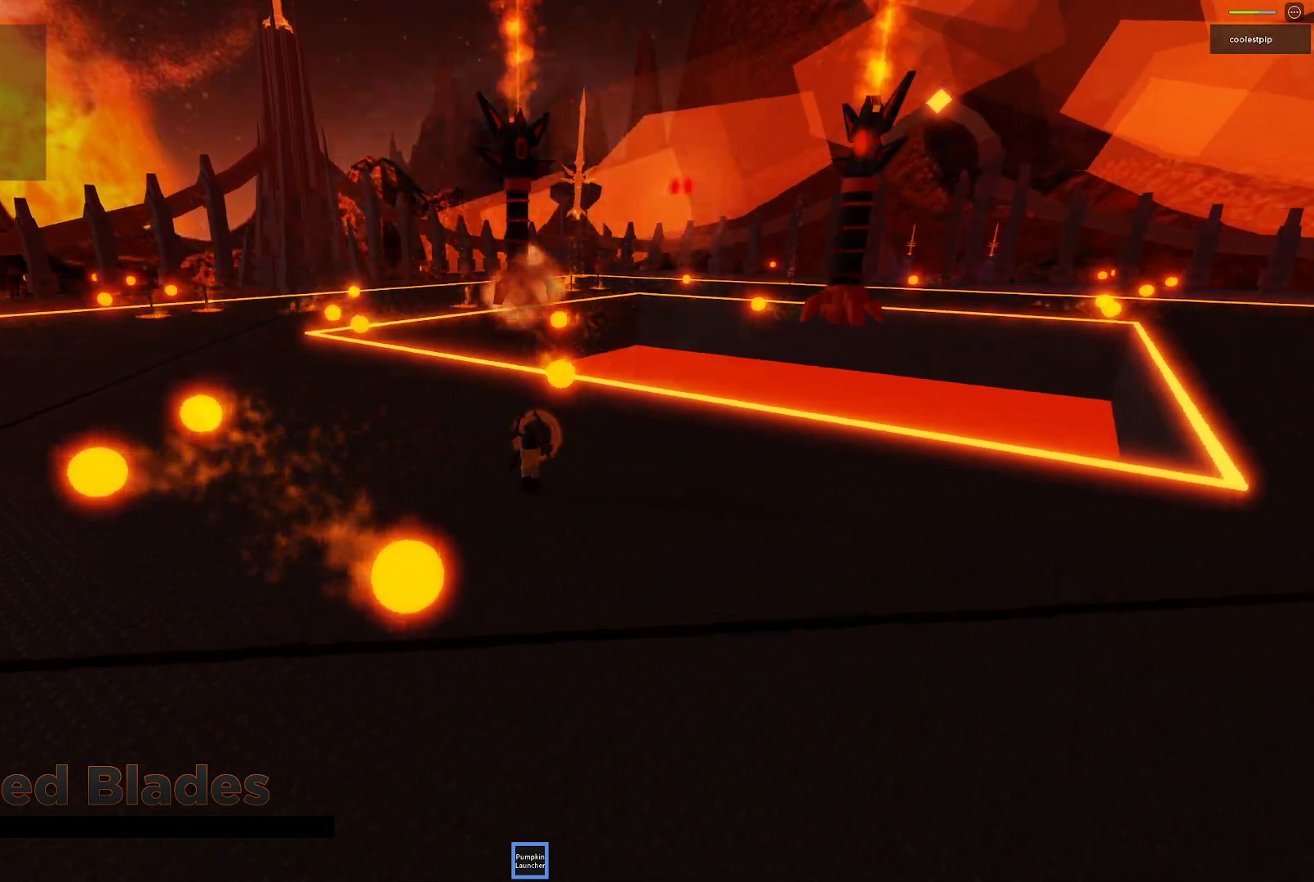
{"keys": ["s"], "events": [[33, "a", "up"], [233, "w", "up"], [367, "s", "down"]]}
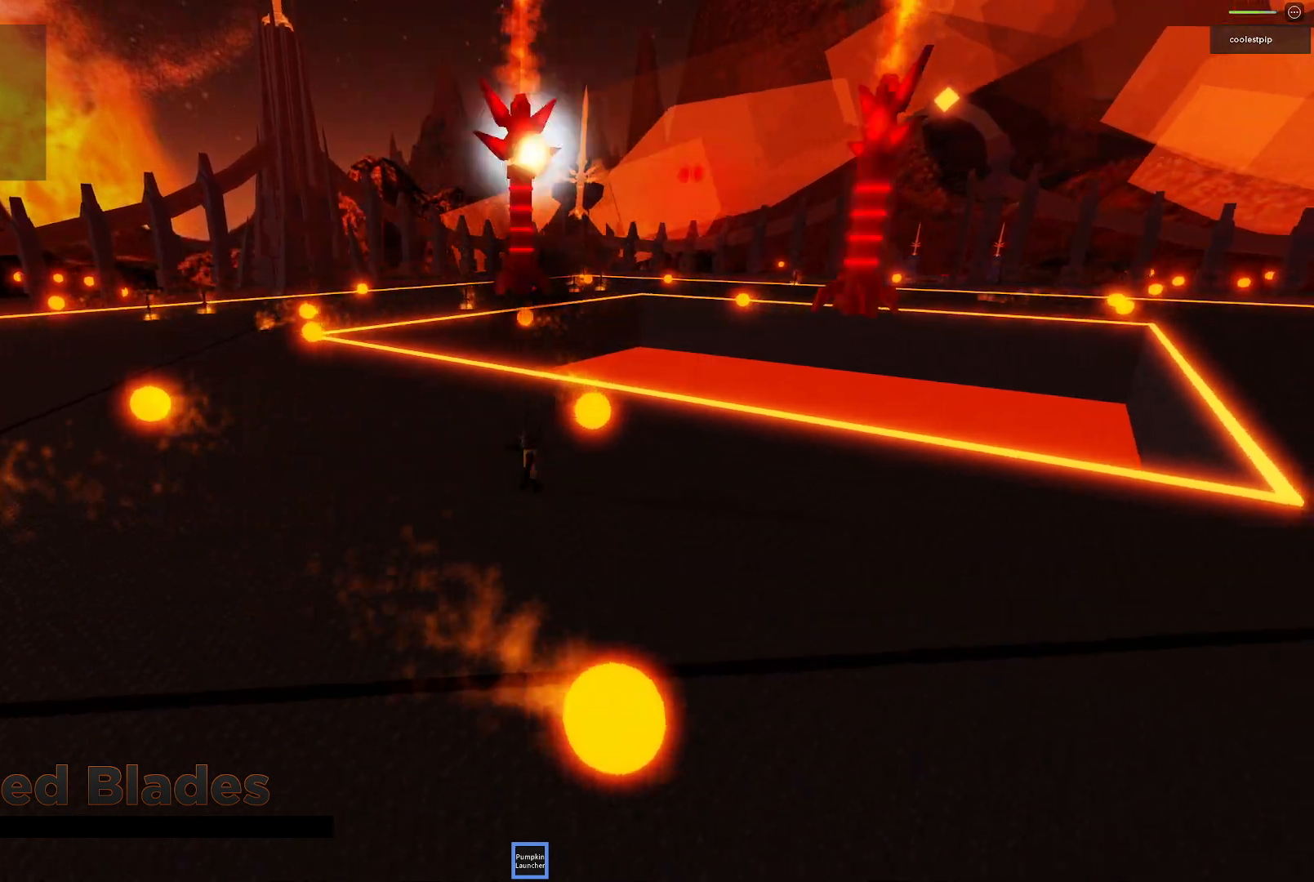
{"keys": ["s"], "events": []}
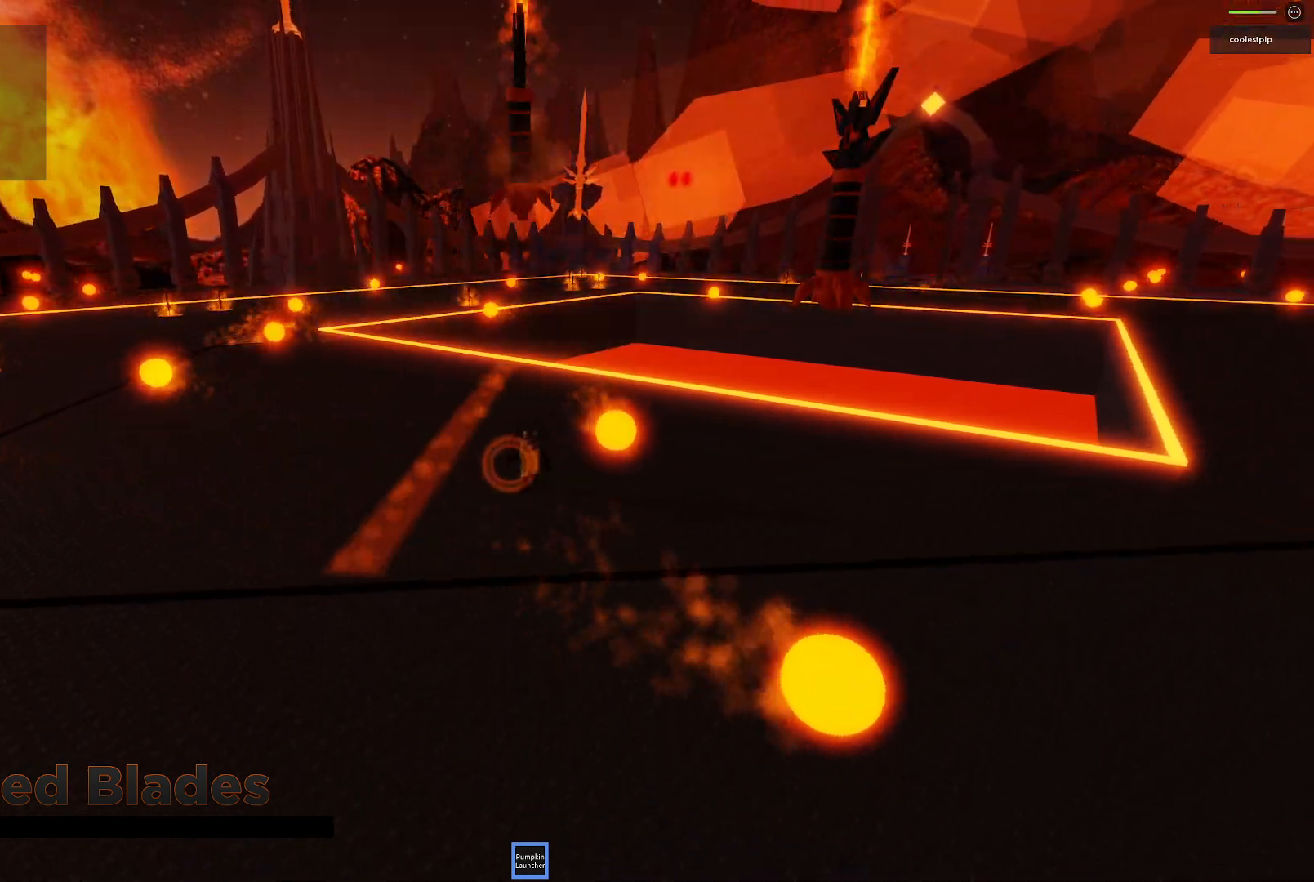
{"keys": ["d", "s"], "events": [[17, "d", "down"], [67, "d", "up"], [317, "d", "down"]]}
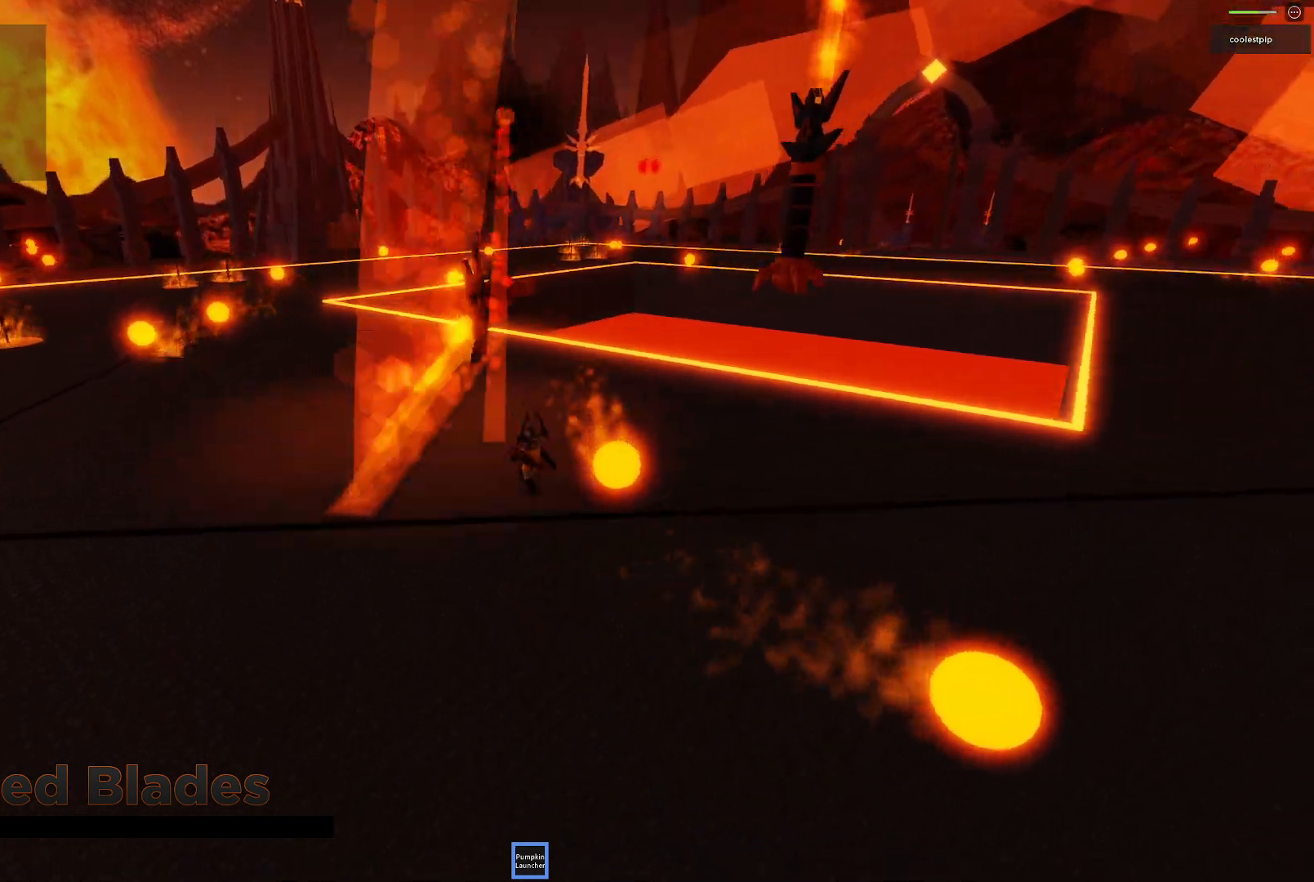
{"keys": ["s", "space", "w"]}
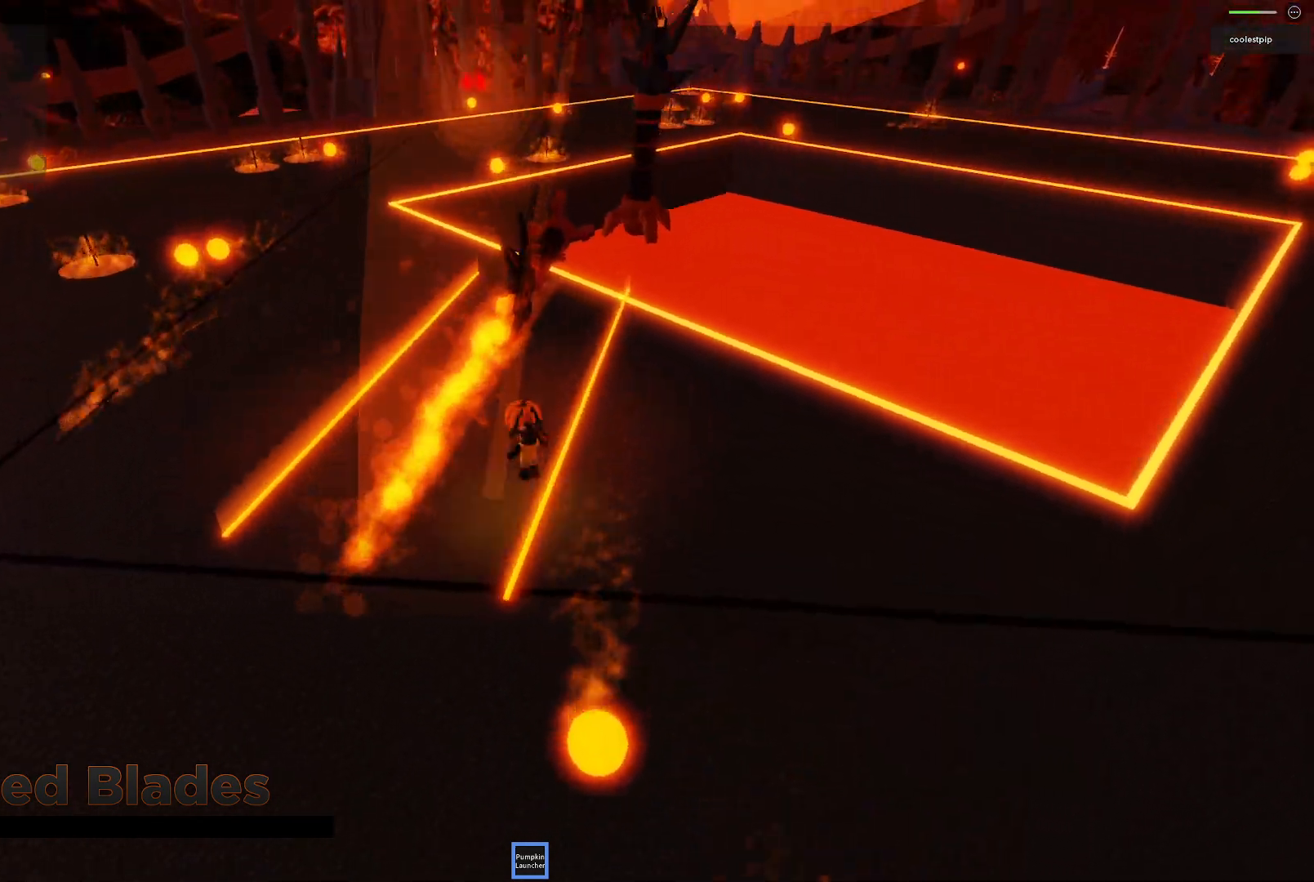
{"keys": ["d", "w"], "events": [[17, "w", "up"], [33, "d", "down"], [67, "space", "up"], [167, "s", "up"], [267, "w", "down"]]}
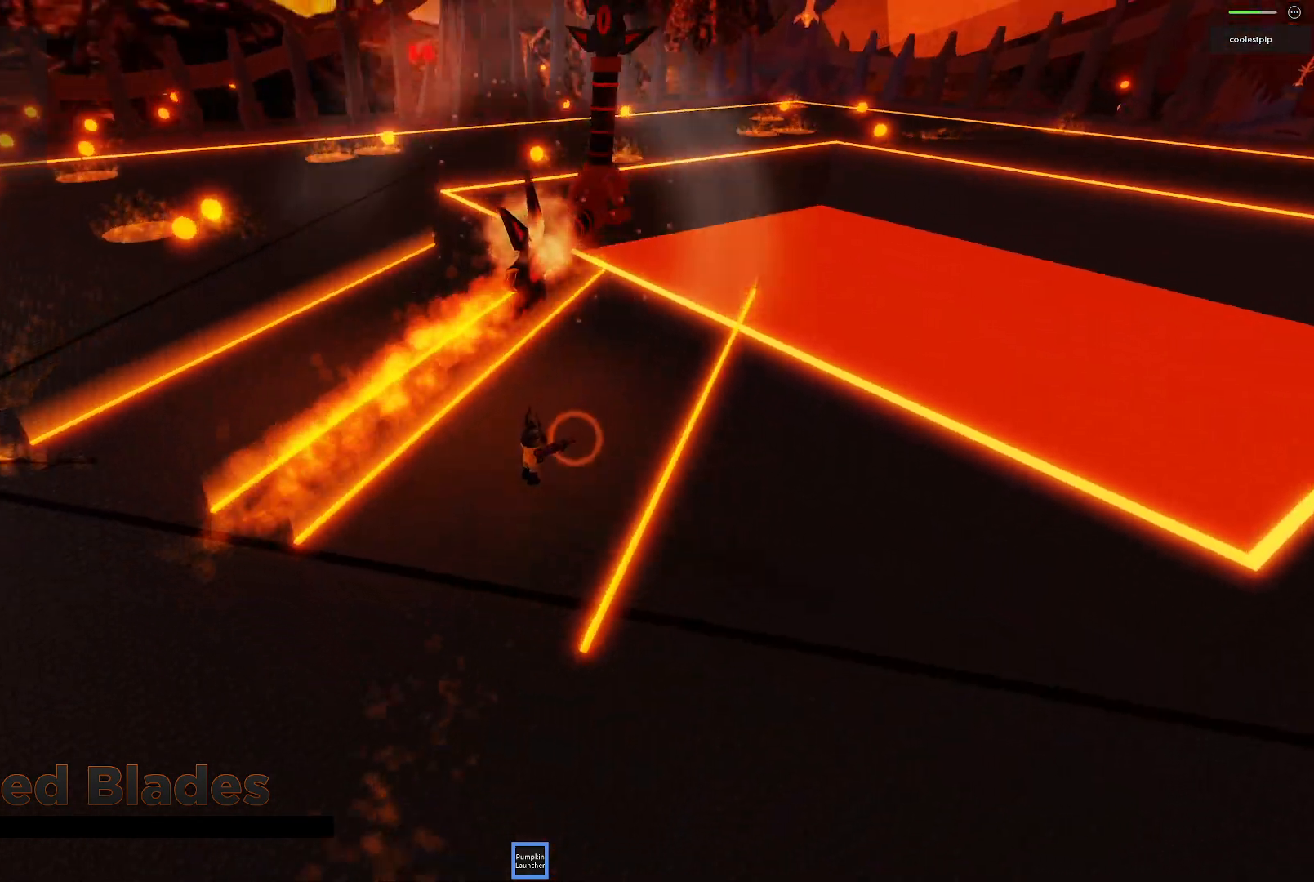
{"keys": ["d", "w"], "events": [[67, "d", "up"], [67, "space", "down"], [167, "a", "down"], [300, "a", "up"], [350, "space", "up"], [367, "d", "down"]]}
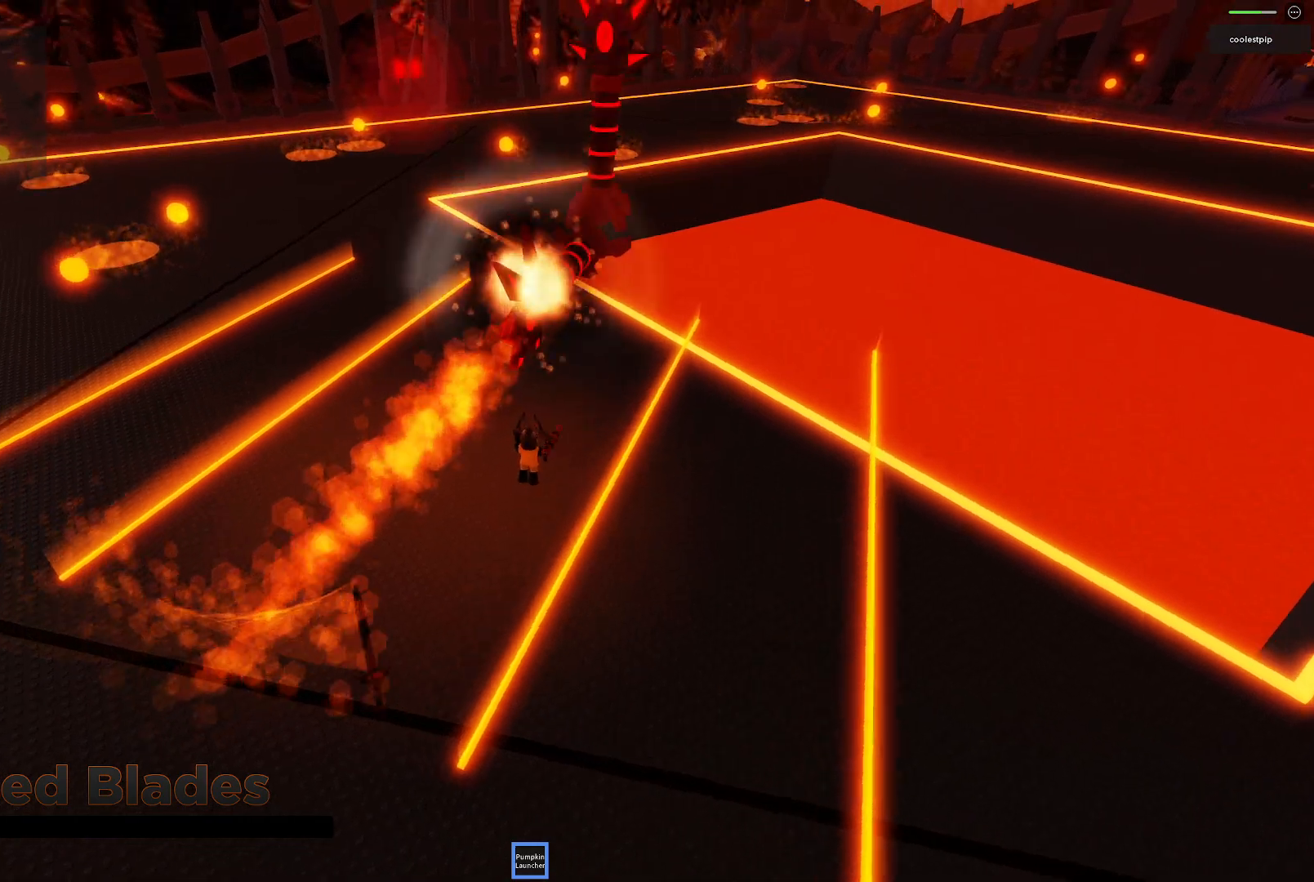
{"keys": ["s", "space"], "events": [[83, "d", "up"], [217, "d", "down"], [267, "space", "down"], [317, "w", "up"], [367, "d", "up"], [483, "s", "down"]]}
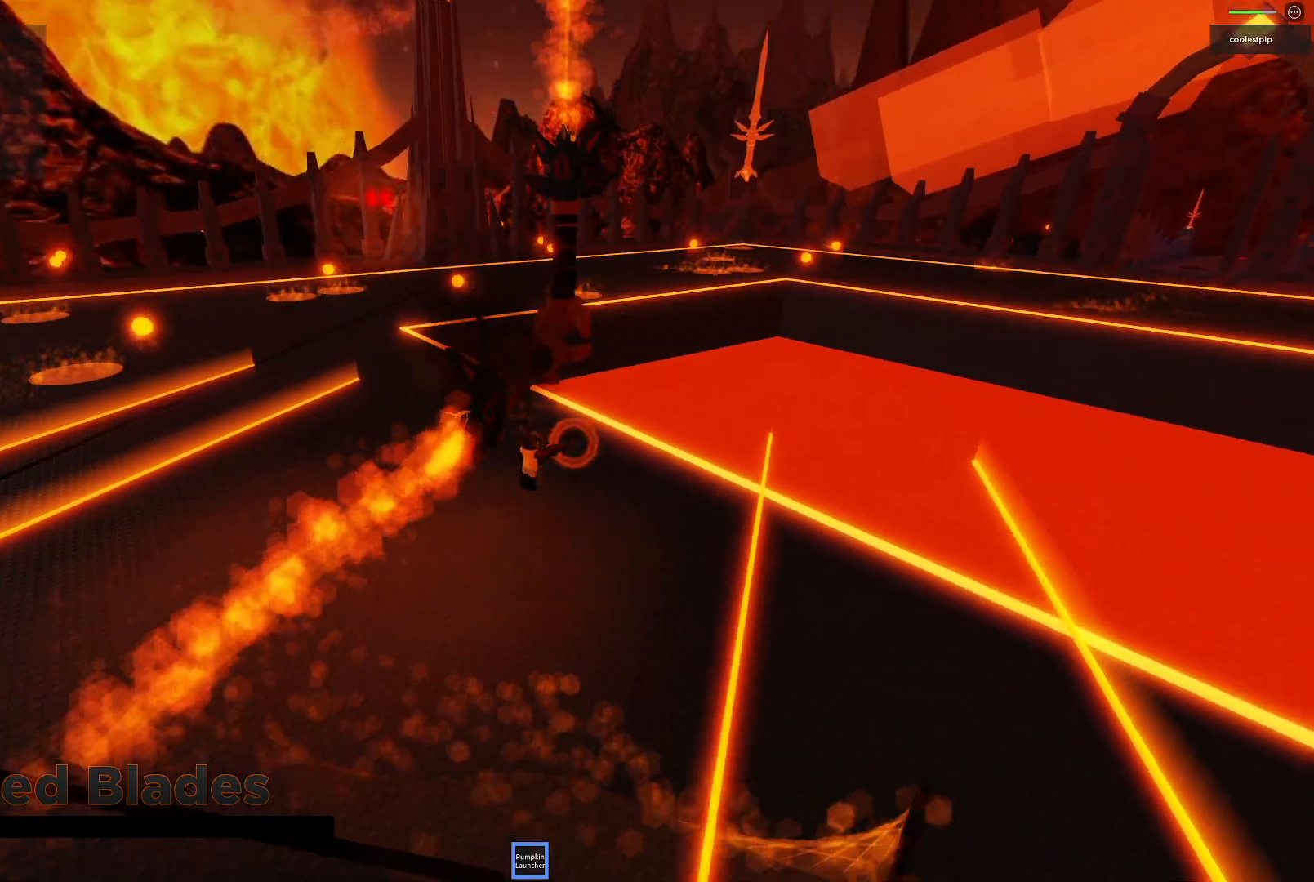
{"keys": [], "events": [[67, "space", "up"], [417, "s", "up"]]}
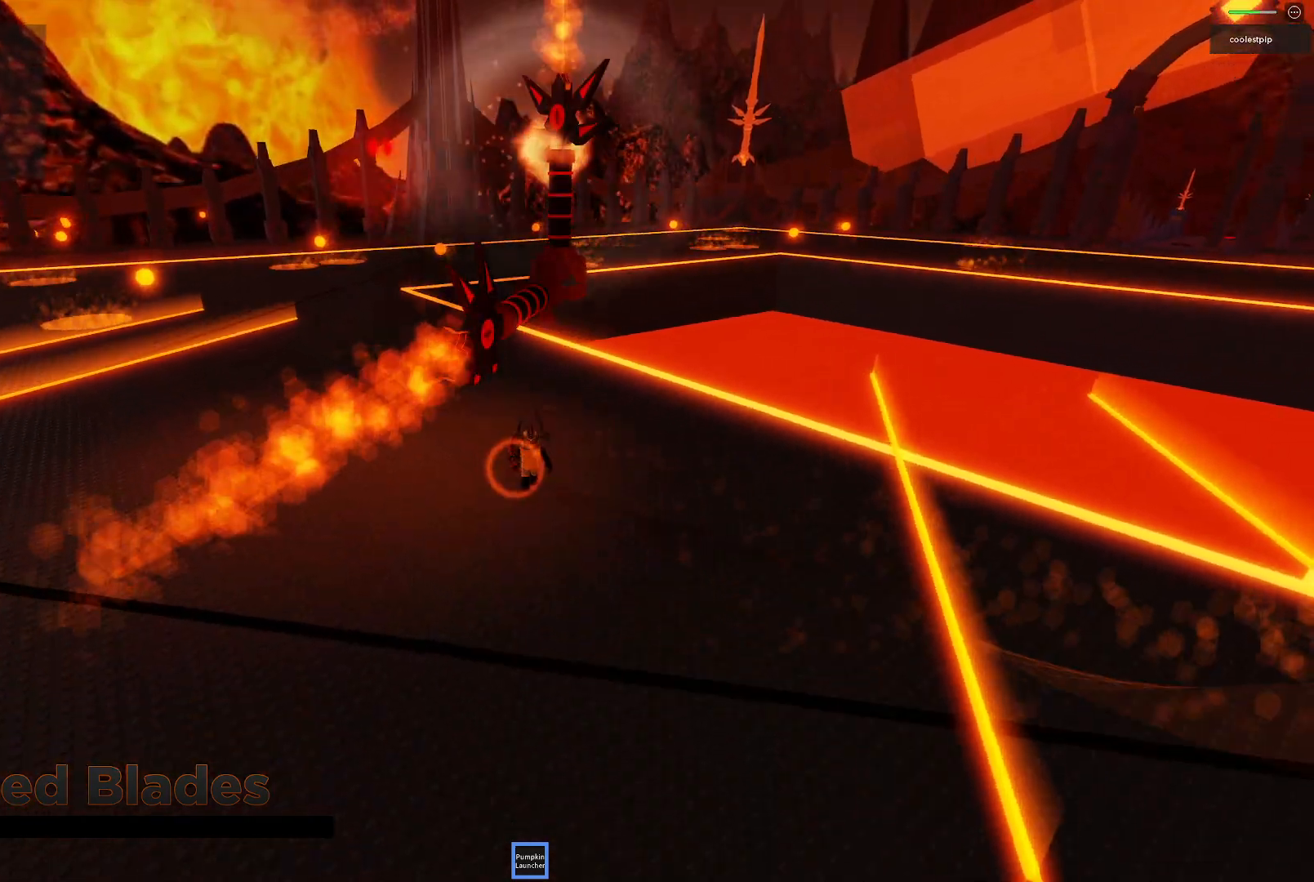
{"keys": [], "events": [[17, "space", "down"], [33, "w", "down"], [217, "d", "down"], [233, "d", "up"], [333, "space", "up"], [383, "w", "up"]]}
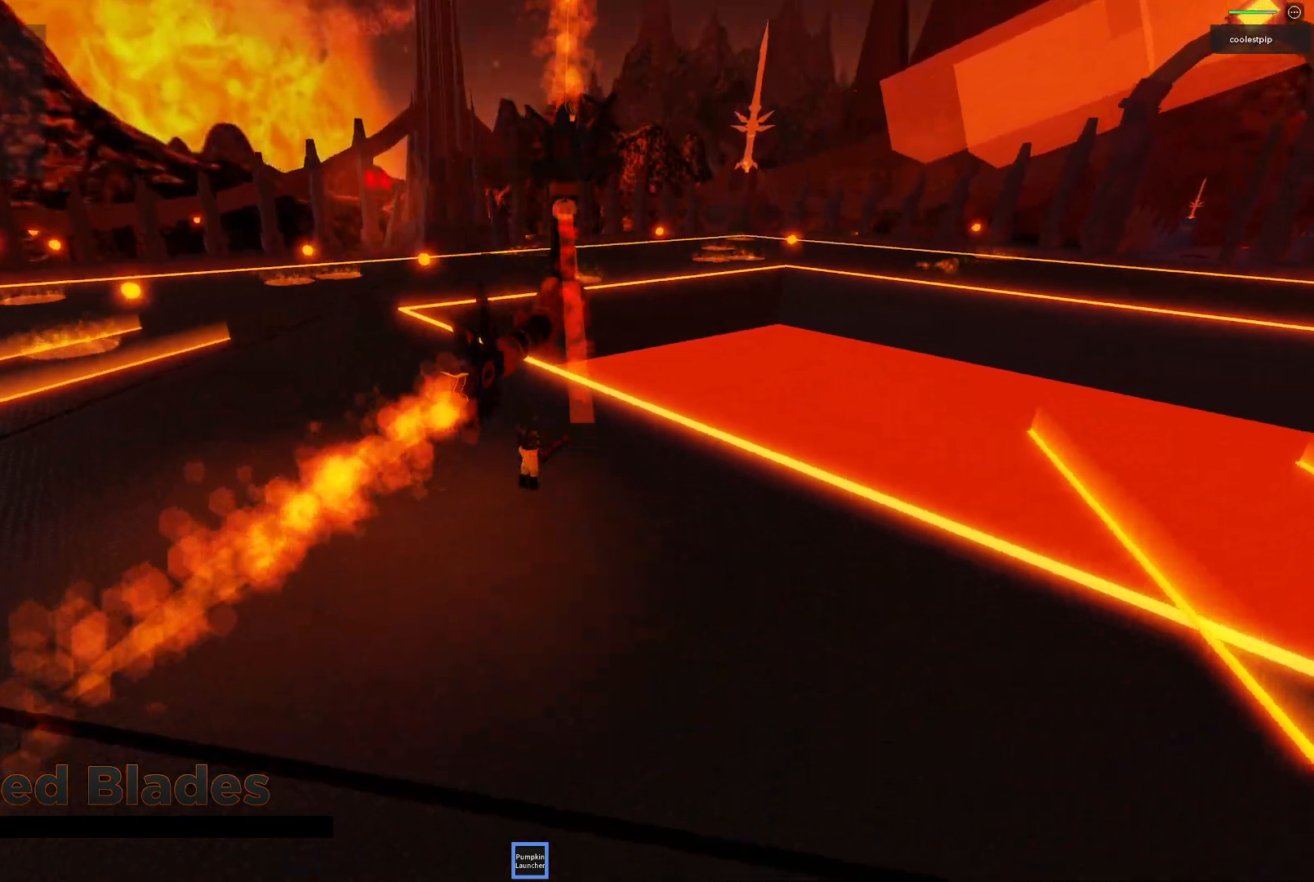
{"keys": ["space", "w"], "events": [[67, "s", "down"], [233, "space", "down"], [383, "s", "up"], [483, "w", "down"]]}
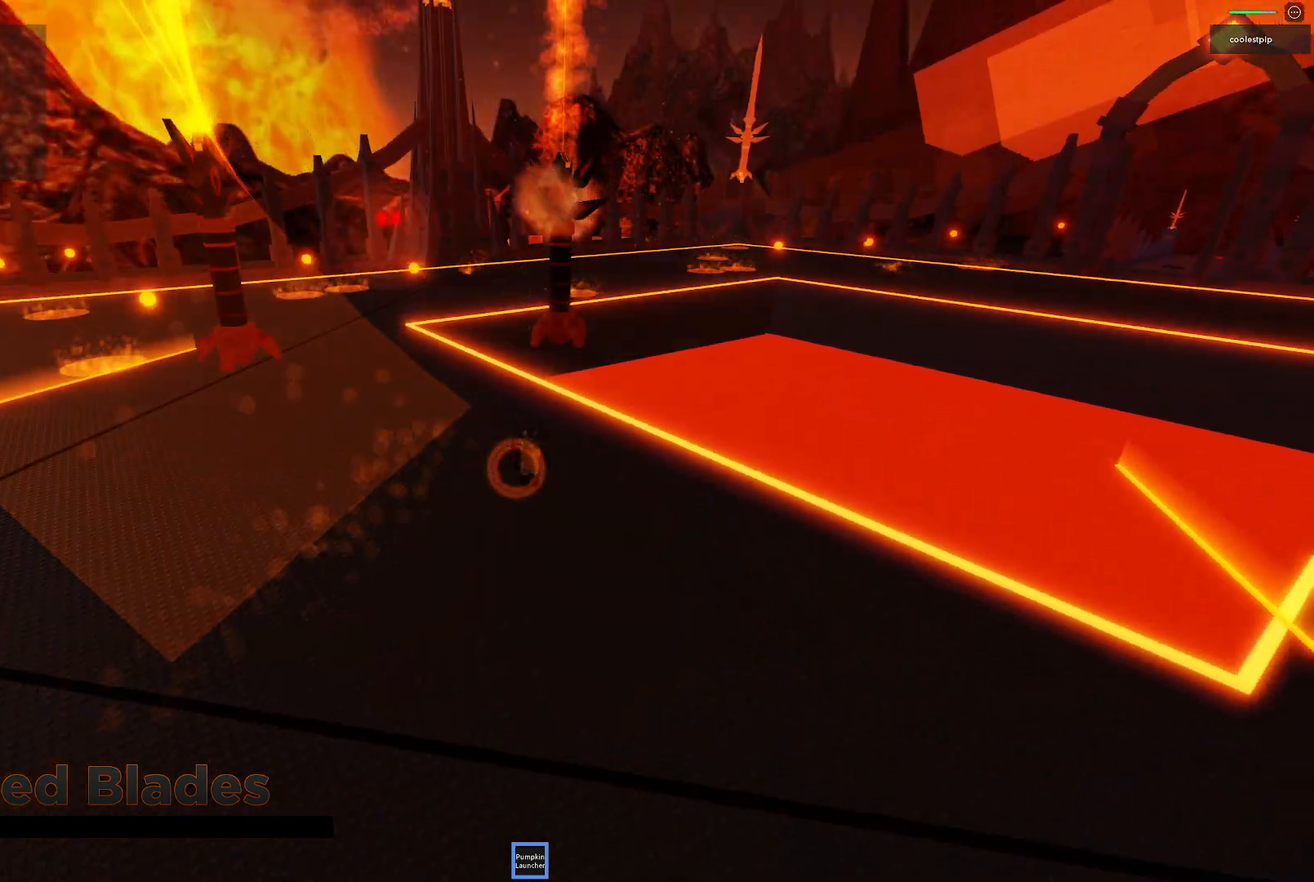
{"keys": ["w"], "events": [[133, "space", "up"]]}
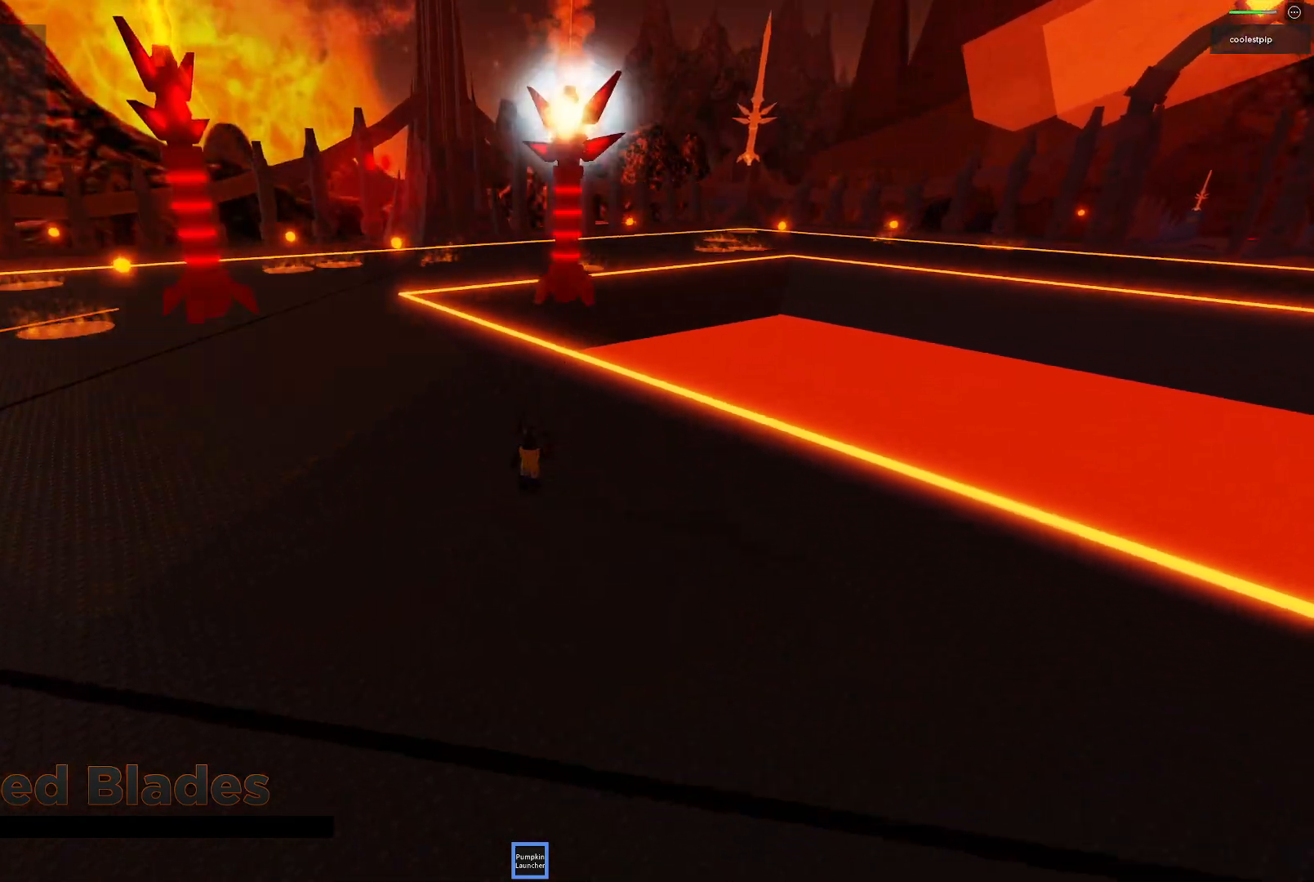
{"keys": [], "events": [[433, "w", "up"]]}
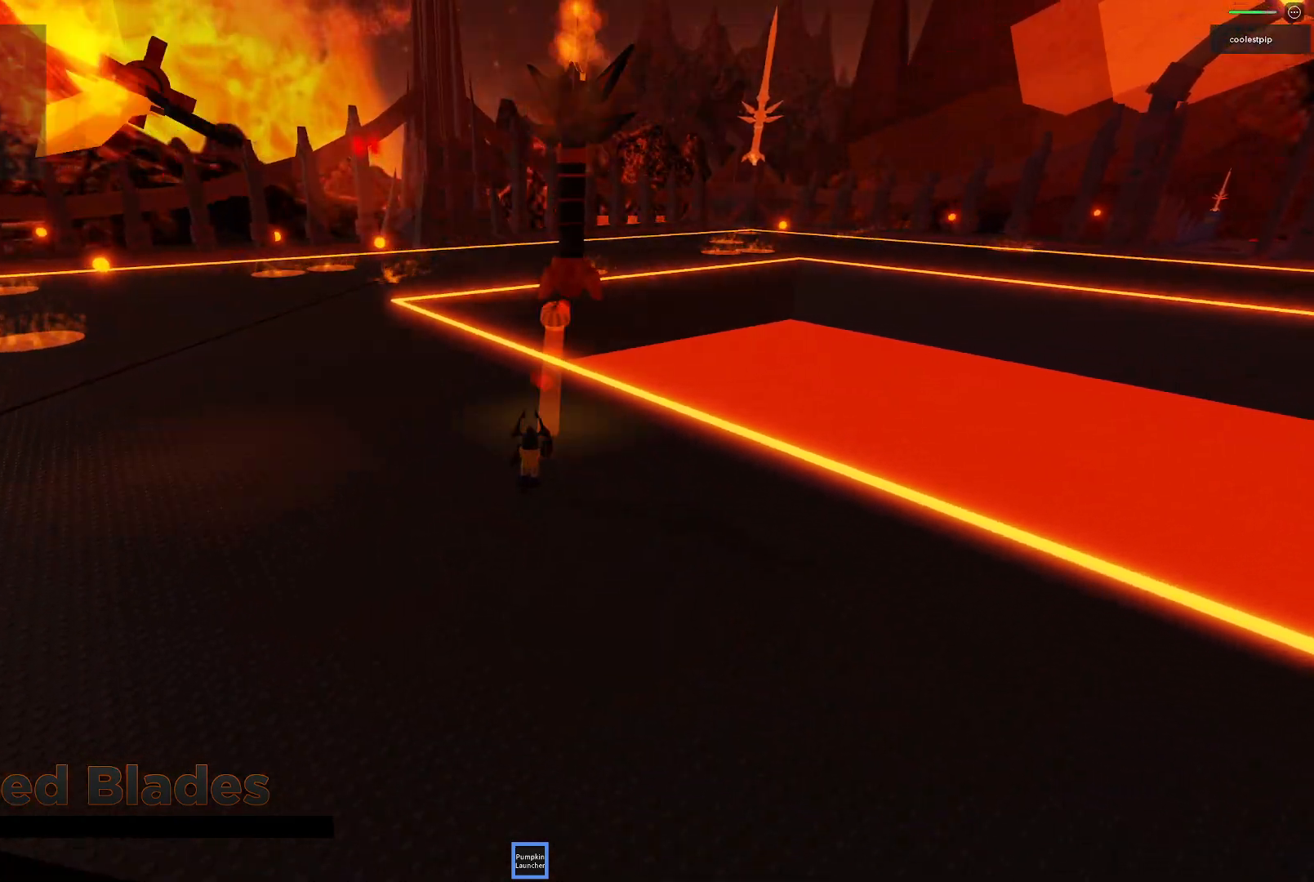
{"keys": ["s"], "events": [[50, "s", "down"]]}
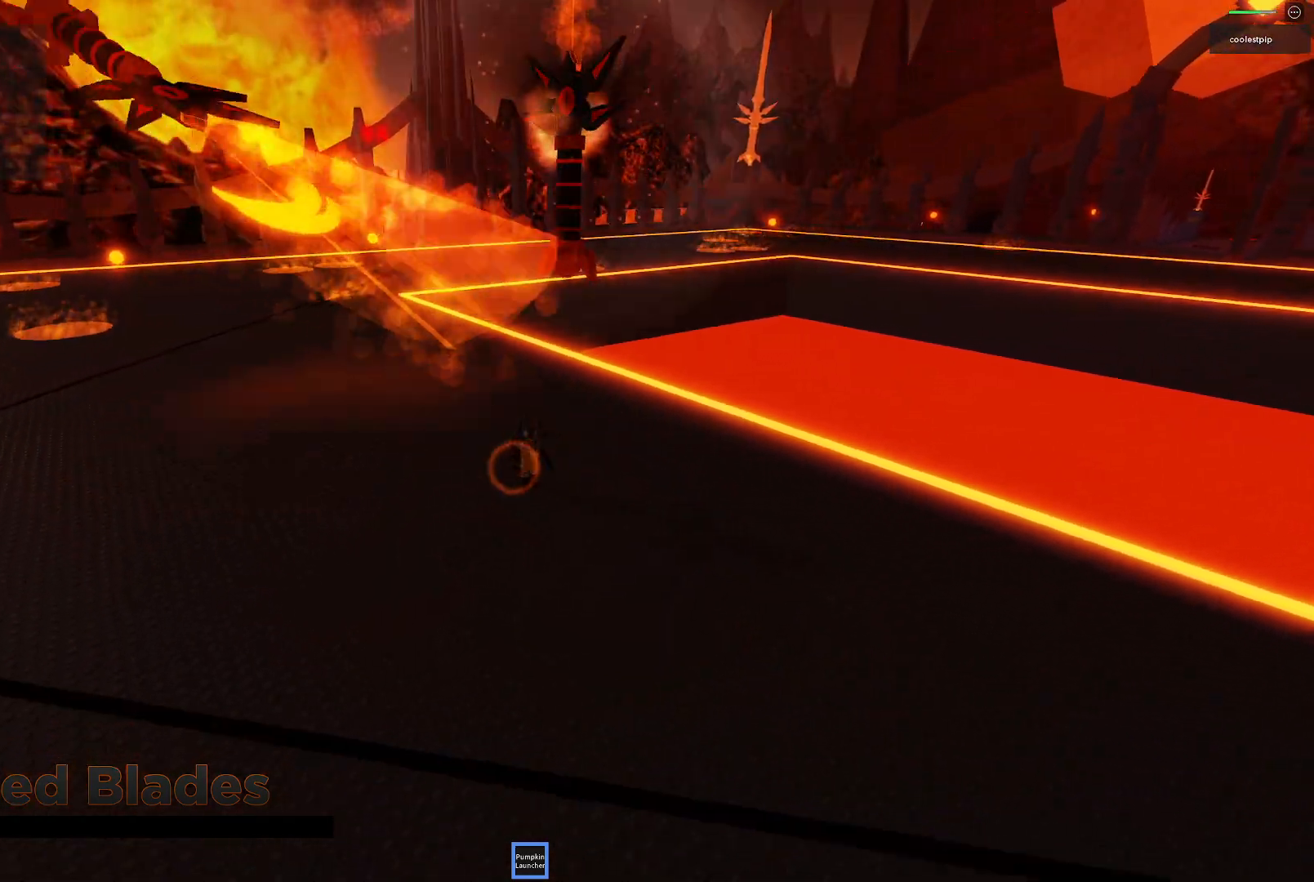
{"keys": ["a", "s"], "events": [[500, "a", "down"]]}
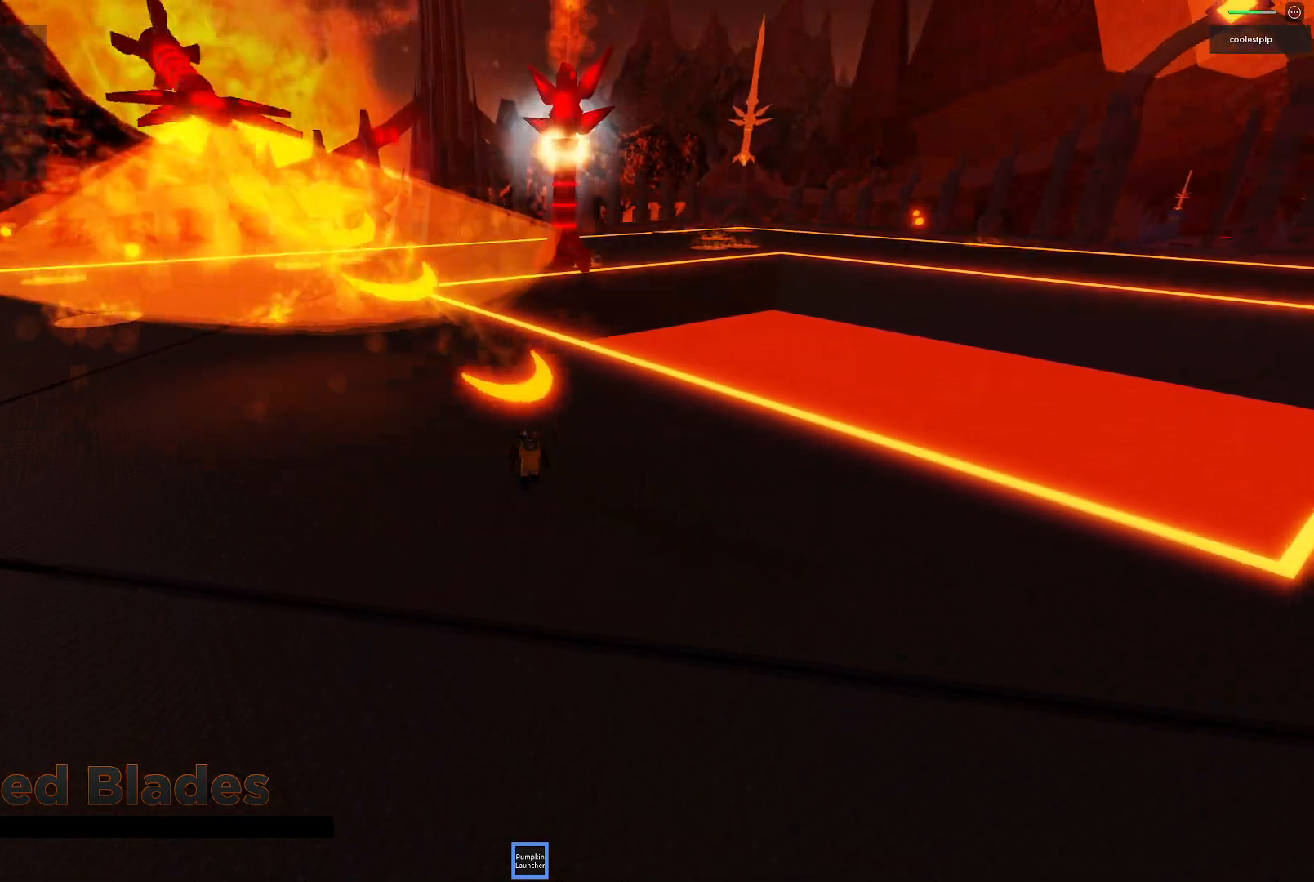
{"keys": ["a", "s"], "events": []}
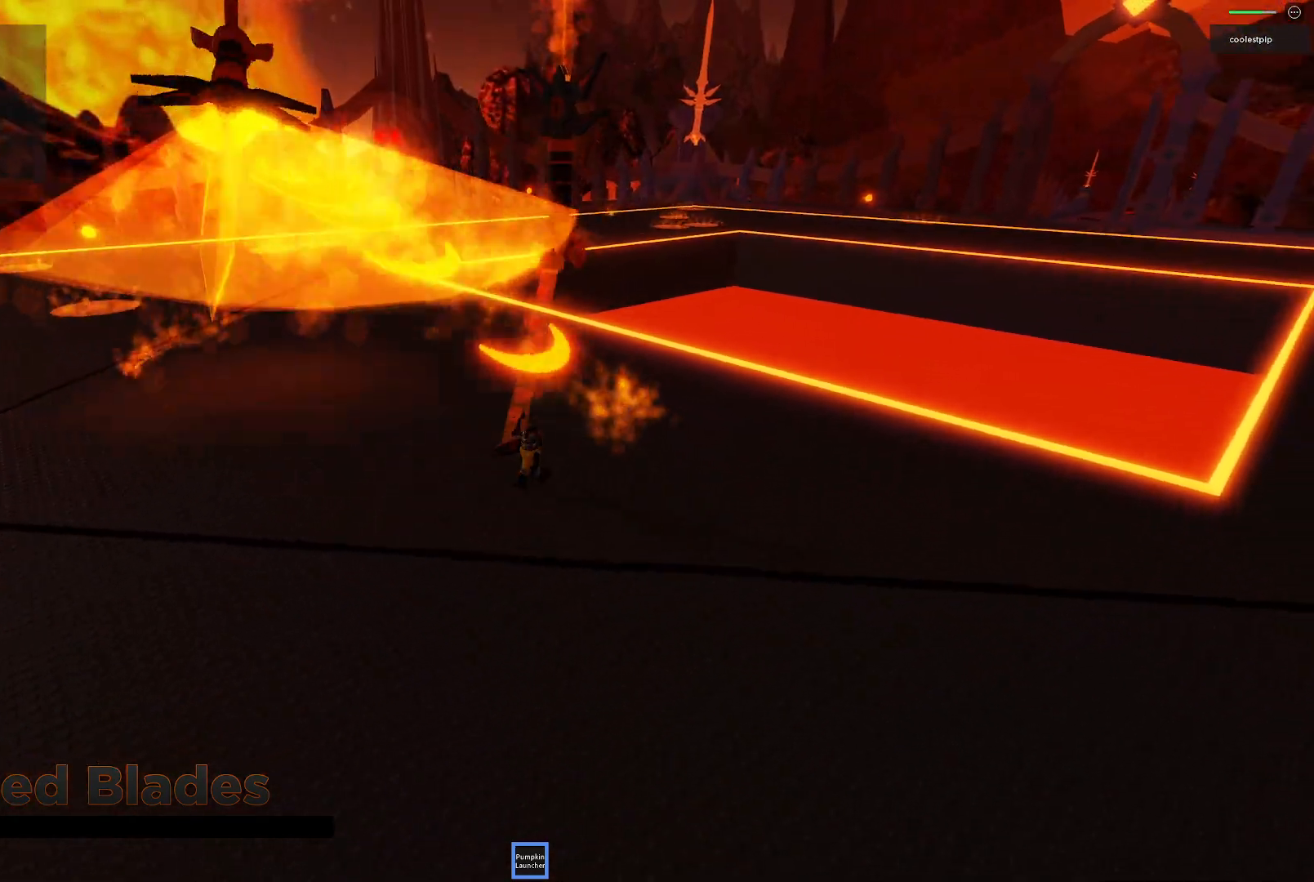
{"keys": ["a"]}
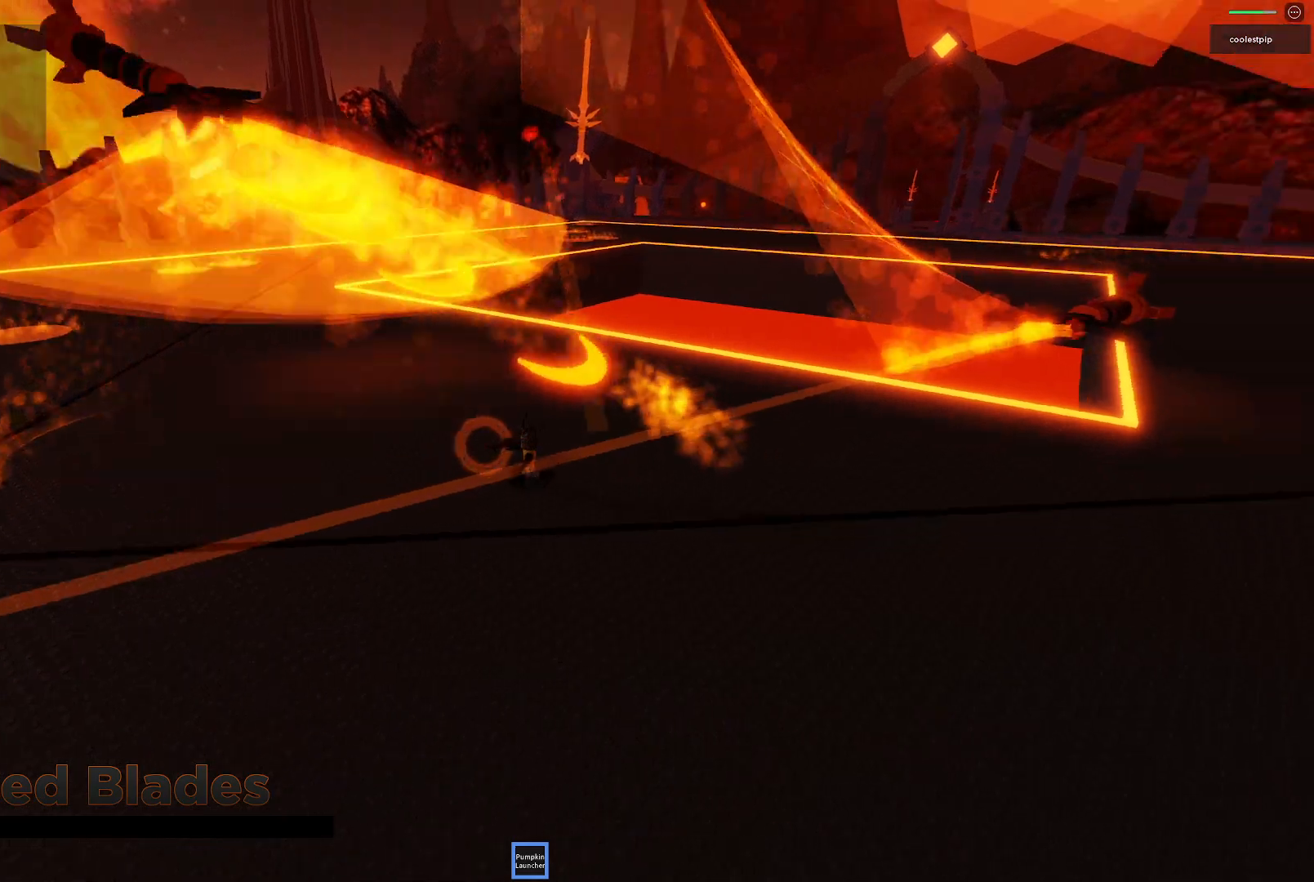
{"keys": ["a", "space", "w"], "events": [[300, "w", "down"], [483, "space", "down"]]}